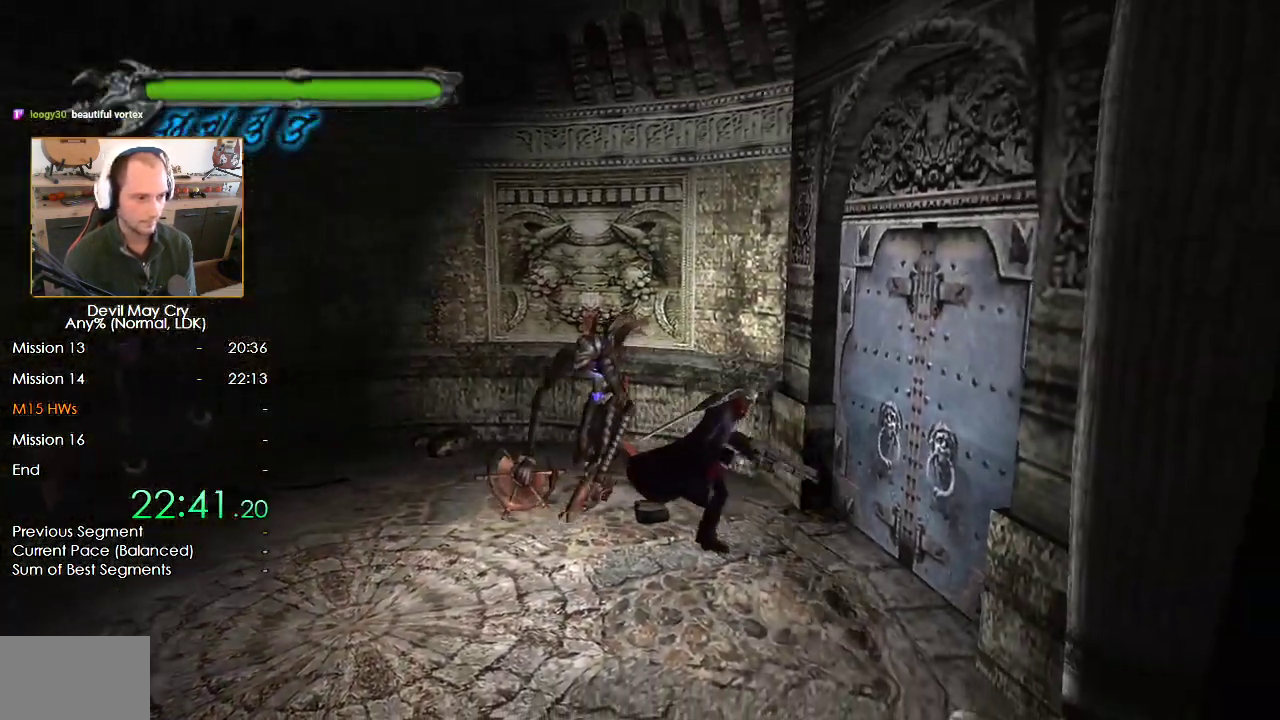
Gameplay with a controller (Nintendo layout); each line is a JSON object with the inputs held at the frame after it. "events" lists button and stick changes between this image and that frame as [ms after this image, input, new state], when the widget could be followed in between. Not read: L2 R2.
{"buttons": ["B"], "left_stick": "center", "right_stick": "center", "events": [[33, "A", "up"], [100, "A", "down"], [167, "A", "up"], [200, "left_stick", "up-right"], [233, "A", "down"], [300, "A", "up"], [367, "left_stick", "center"], [383, "A", "down"], [433, "A", "up"], [483, "B", "down"]]}
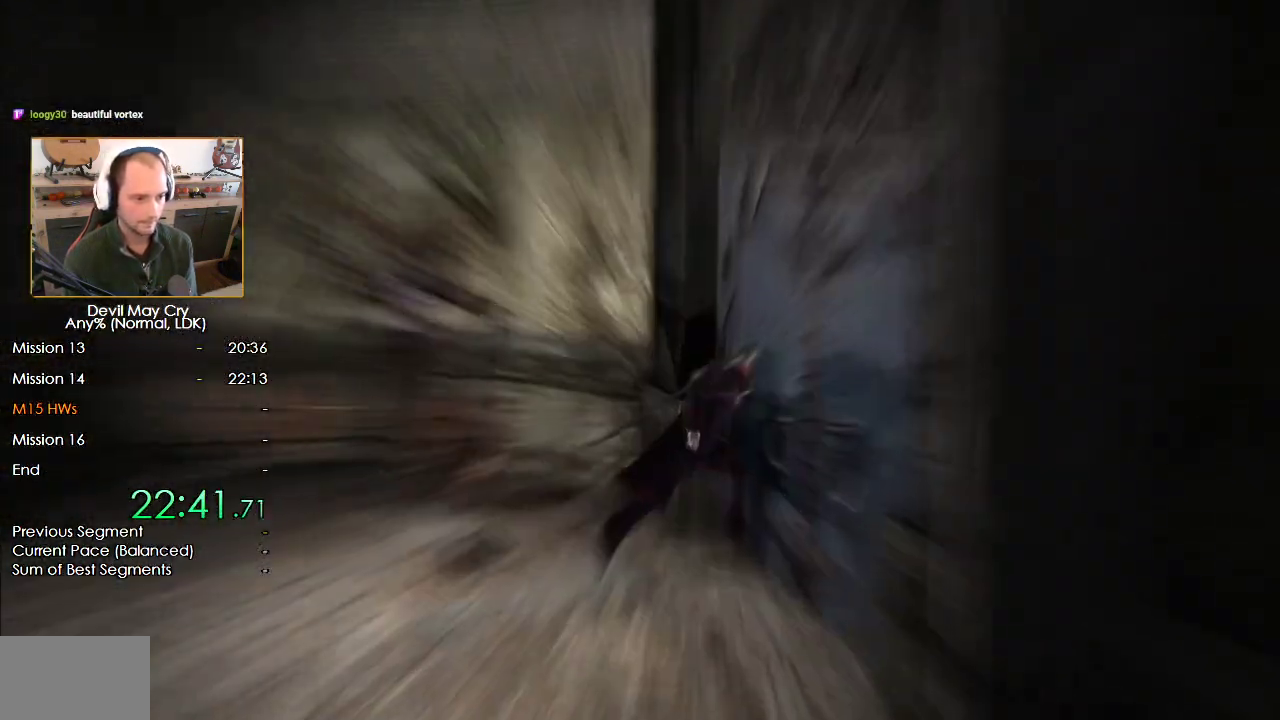
{"buttons": ["B"], "left_stick": "center", "right_stick": "center", "events": [[33, "A", "down"], [50, "B", "up"], [67, "A", "up"], [133, "A", "down"], [133, "B", "down"], [200, "A", "up"], [200, "B", "up"], [267, "B", "down"], [283, "A", "down"], [333, "A", "up"], [350, "B", "up"], [400, "A", "down"], [400, "B", "down"], [467, "A", "up"]]}
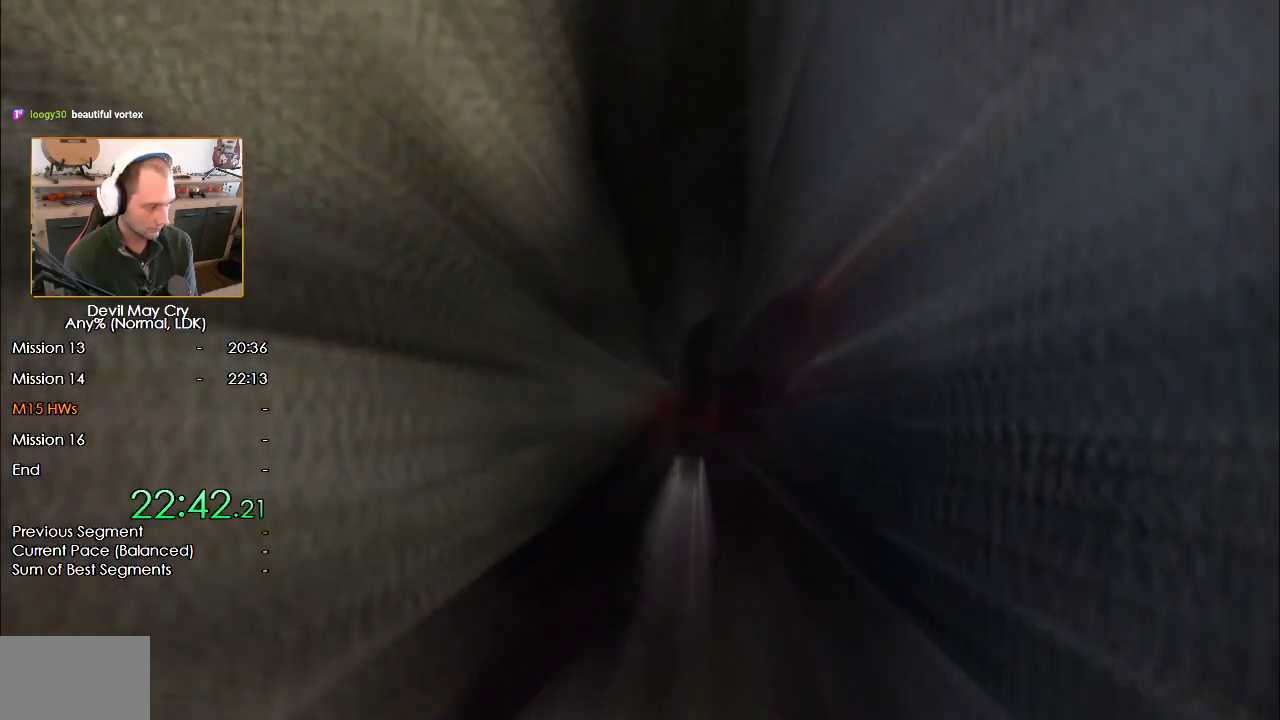
{"buttons": ["A"], "left_stick": "center", "right_stick": "center", "events": [[33, "A", "down"], [33, "B", "up"], [67, "B", "down"], [100, "A", "up"], [183, "A", "down"], [183, "B", "up"], [250, "A", "up"], [250, "B", "down"], [333, "A", "down"], [333, "B", "up"], [400, "A", "up"], [400, "B", "down"], [450, "A", "down"], [450, "B", "up"]]}
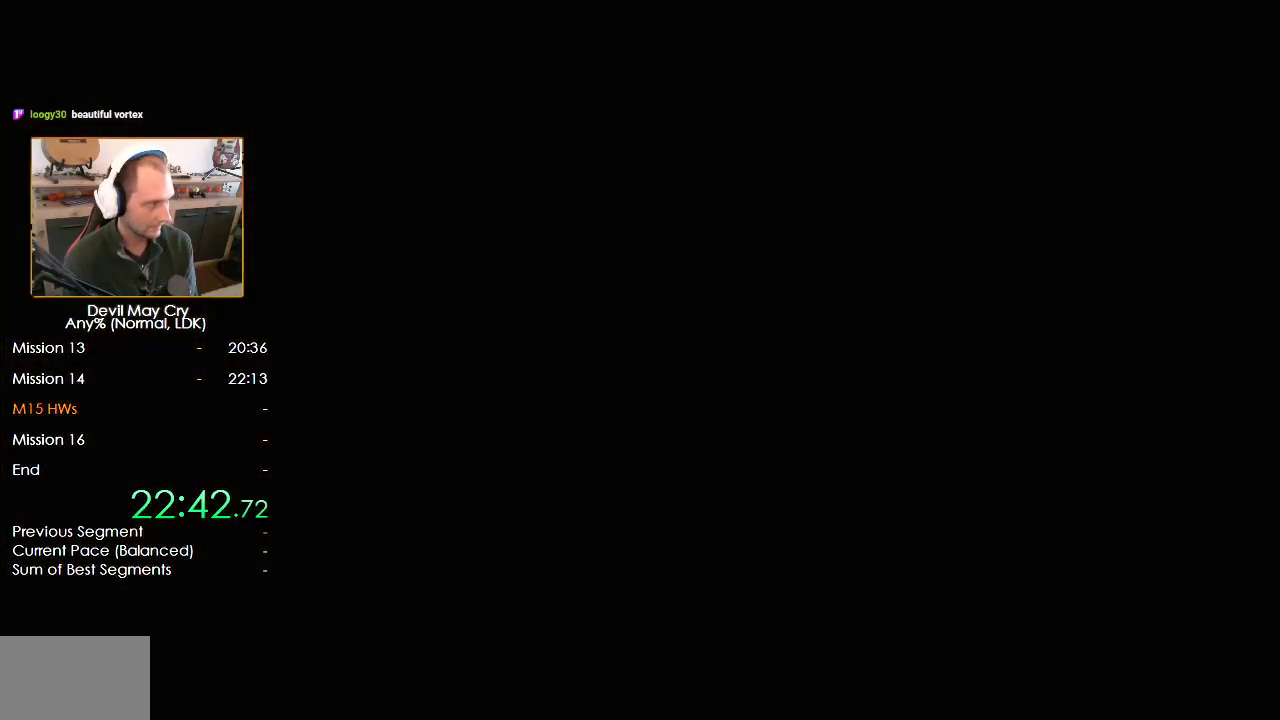
{"buttons": [], "left_stick": "down", "right_stick": "center", "events": [[17, "A", "up"], [33, "B", "down"], [83, "B", "up"], [100, "A", "down"], [167, "A", "up"], [183, "B", "down"], [233, "A", "down"], [233, "B", "up"], [300, "A", "up"], [500, "left_stick", "down"]]}
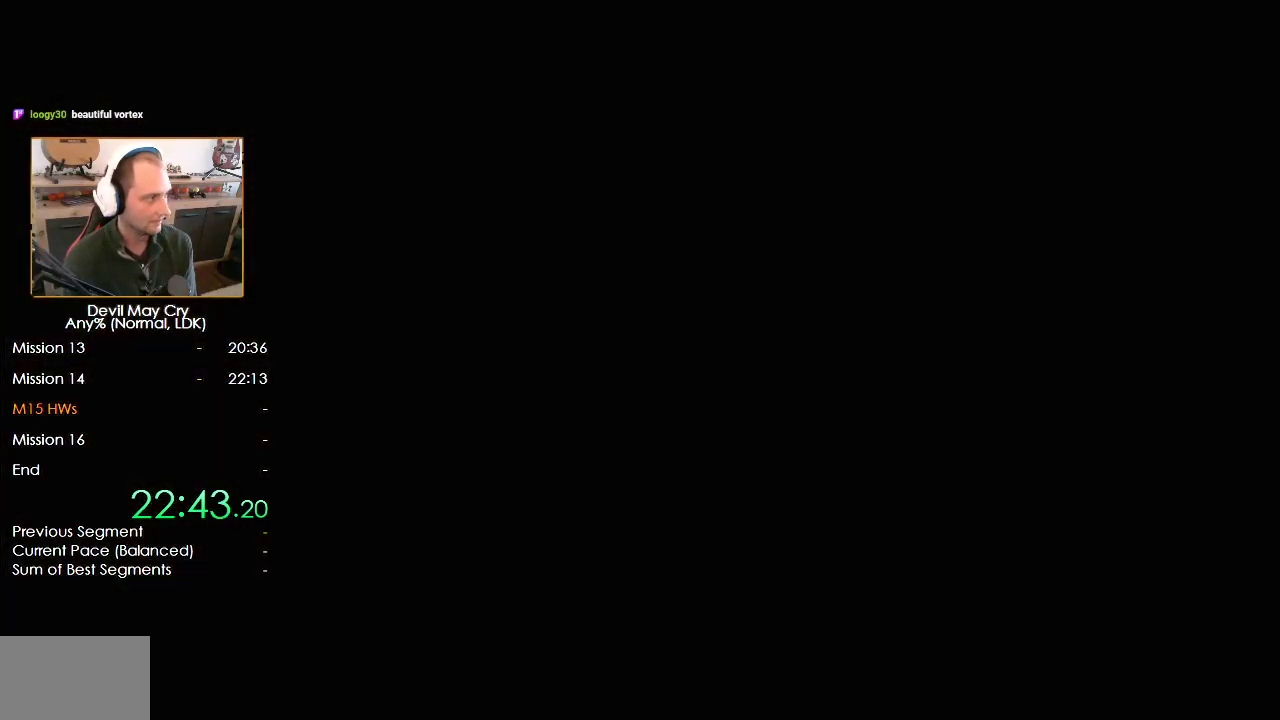
{"buttons": [], "left_stick": "down", "right_stick": "center", "events": []}
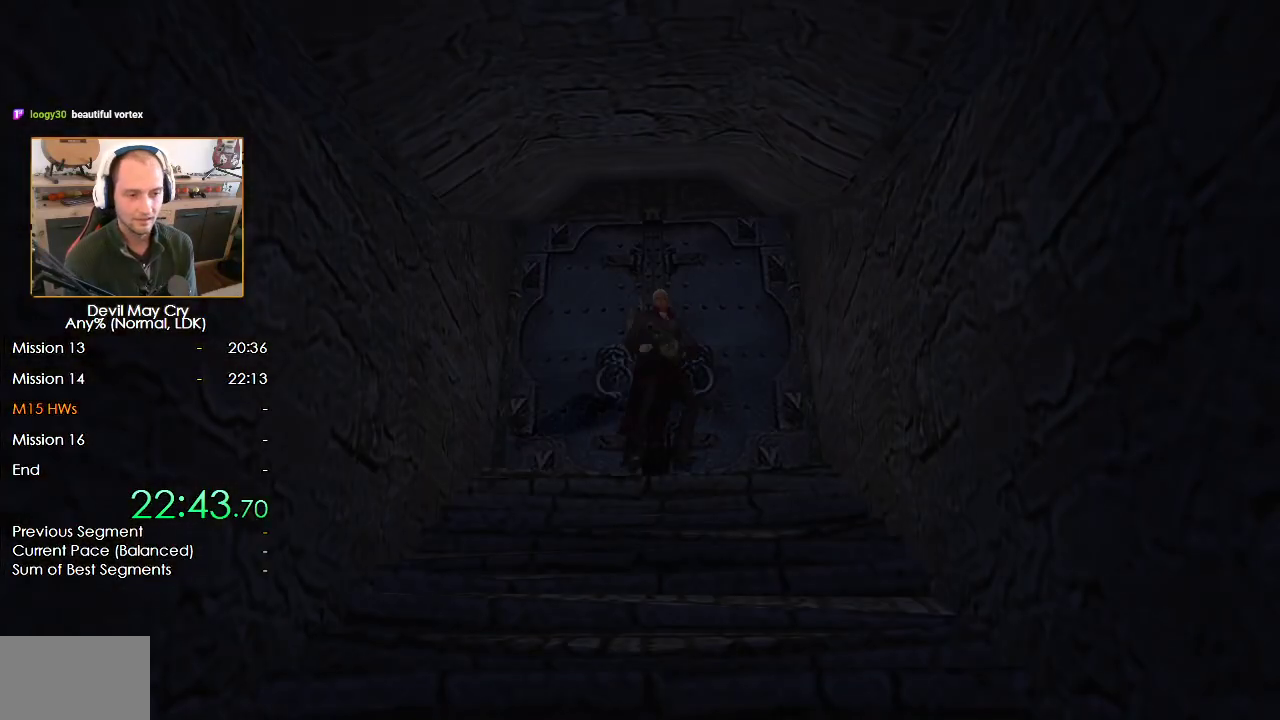
{"buttons": [], "left_stick": "down", "right_stick": "center", "events": []}
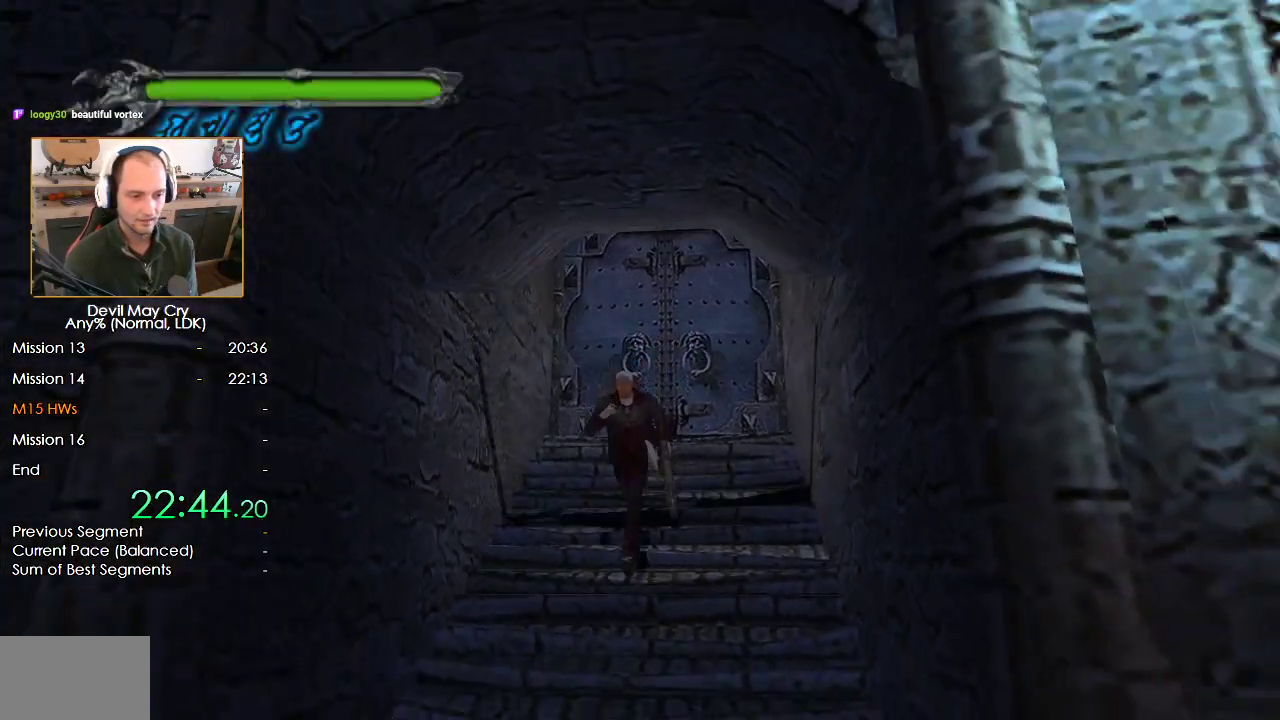
{"buttons": [], "left_stick": "center", "right_stick": "center", "events": [[317, "START", "down"], [417, "left_stick", "center"], [450, "START", "up"]]}
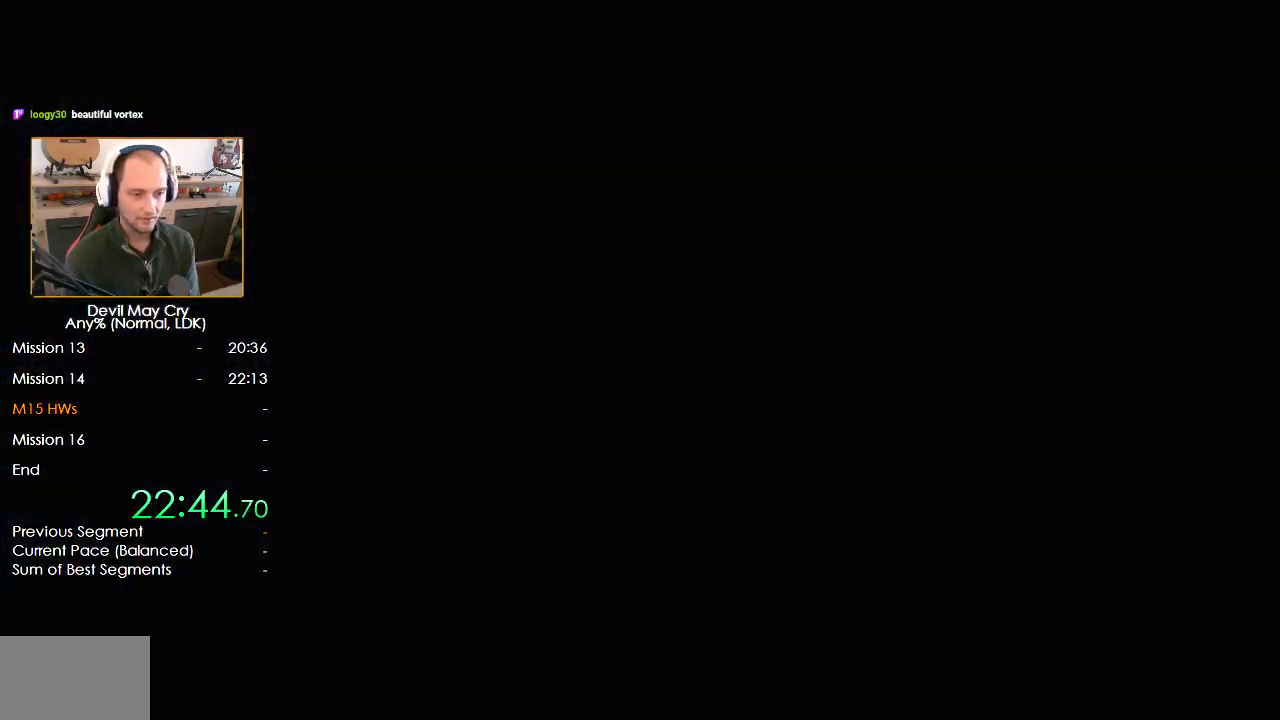
{"buttons": [], "left_stick": "center", "right_stick": "center", "events": [[367, "DPAD_DOWN", "down"], [433, "DPAD_DOWN", "up"]]}
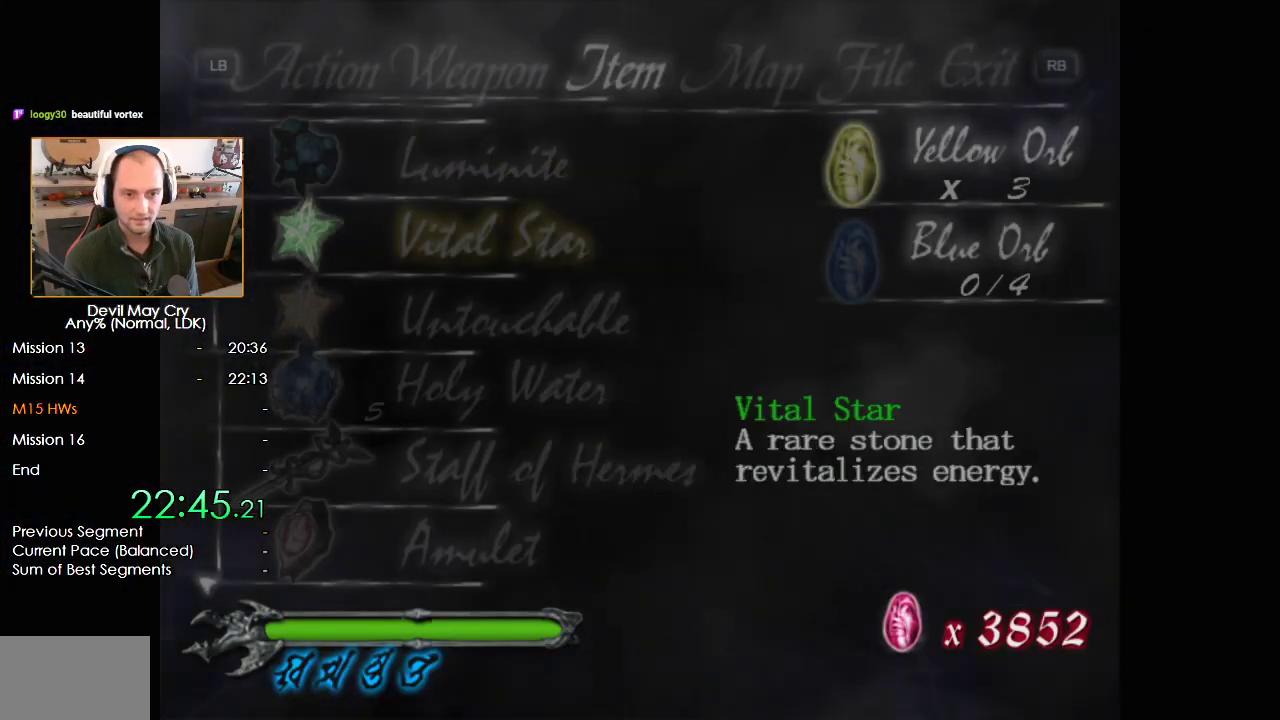
{"buttons": ["B"], "left_stick": "center", "right_stick": "center", "events": [[17, "DPAD_DOWN", "down"], [83, "B", "down"], [100, "DPAD_DOWN", "up"], [167, "B", "up"], [233, "B", "down"], [283, "B", "up"], [333, "B", "down"], [400, "B", "up"], [483, "B", "down"]]}
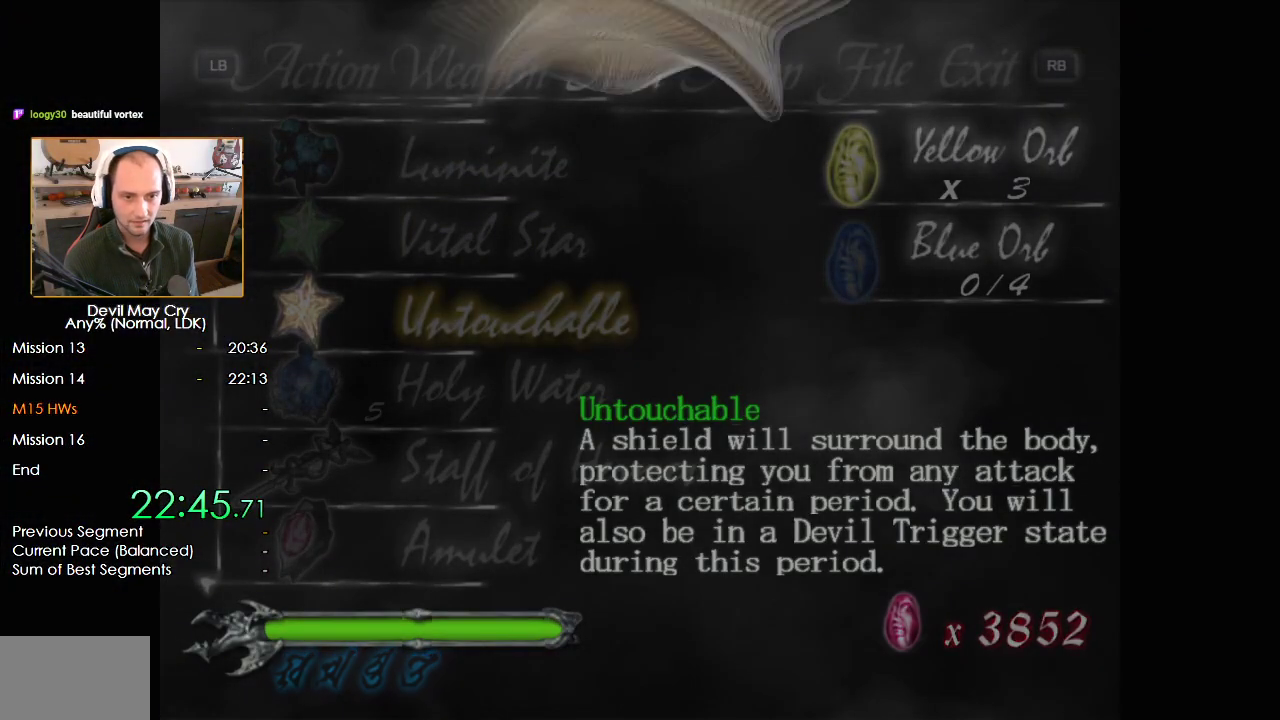
{"buttons": ["B"], "left_stick": "center", "right_stick": "center", "events": [[33, "B", "up"], [100, "B", "down"], [150, "B", "up"], [217, "B", "down"], [283, "B", "up"], [350, "B", "down"], [400, "B", "up"], [467, "B", "down"]]}
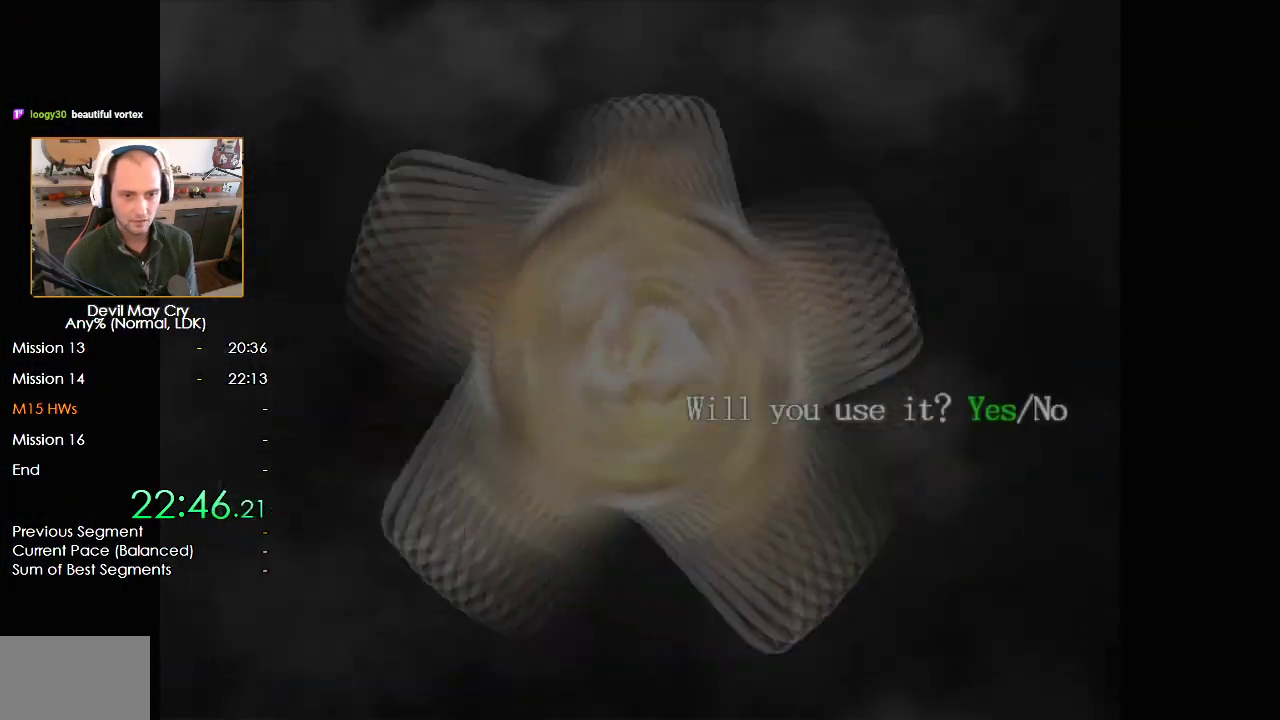
{"buttons": ["B"], "left_stick": "center", "right_stick": "center", "events": [[33, "B", "up"], [100, "B", "down"], [167, "B", "up"], [233, "B", "down"], [300, "B", "up"], [367, "B", "down"], [417, "B", "up"], [500, "B", "down"]]}
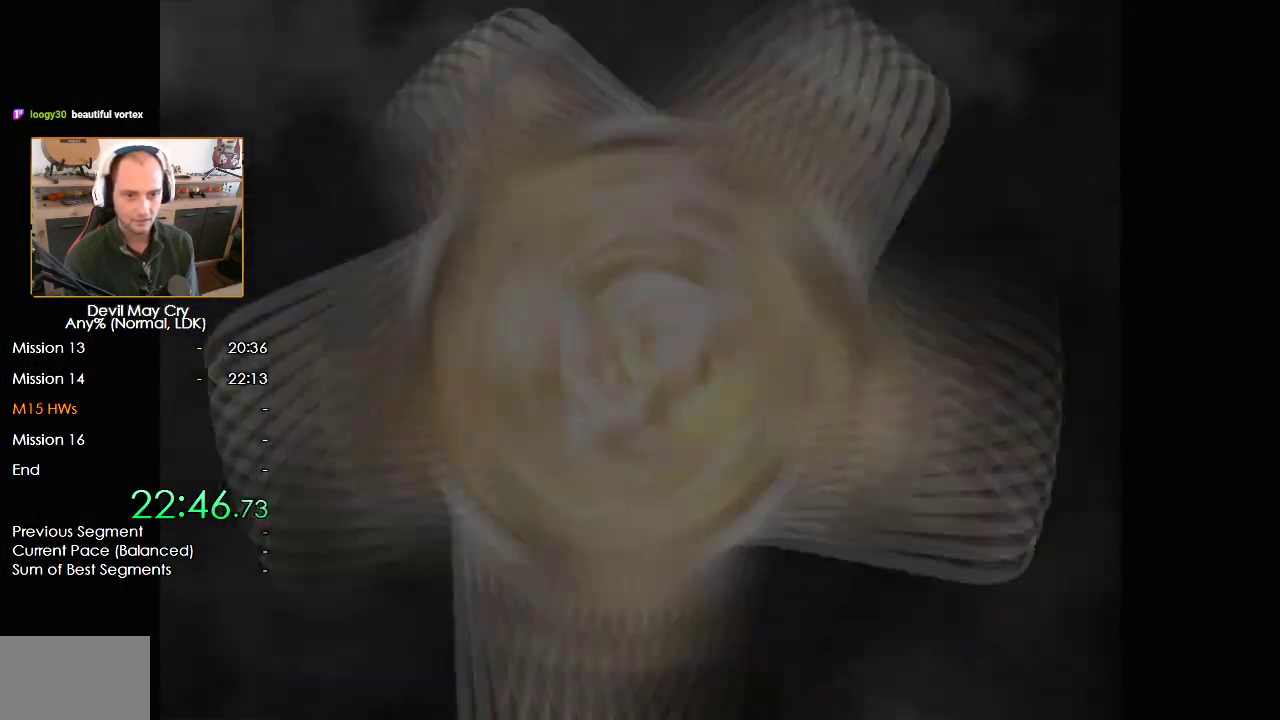
{"buttons": [], "left_stick": "center", "right_stick": "center", "events": [[83, "B", "up"], [133, "B", "down"], [200, "B", "up"], [250, "B", "down"], [333, "B", "up"], [383, "B", "down"], [467, "B", "up"]]}
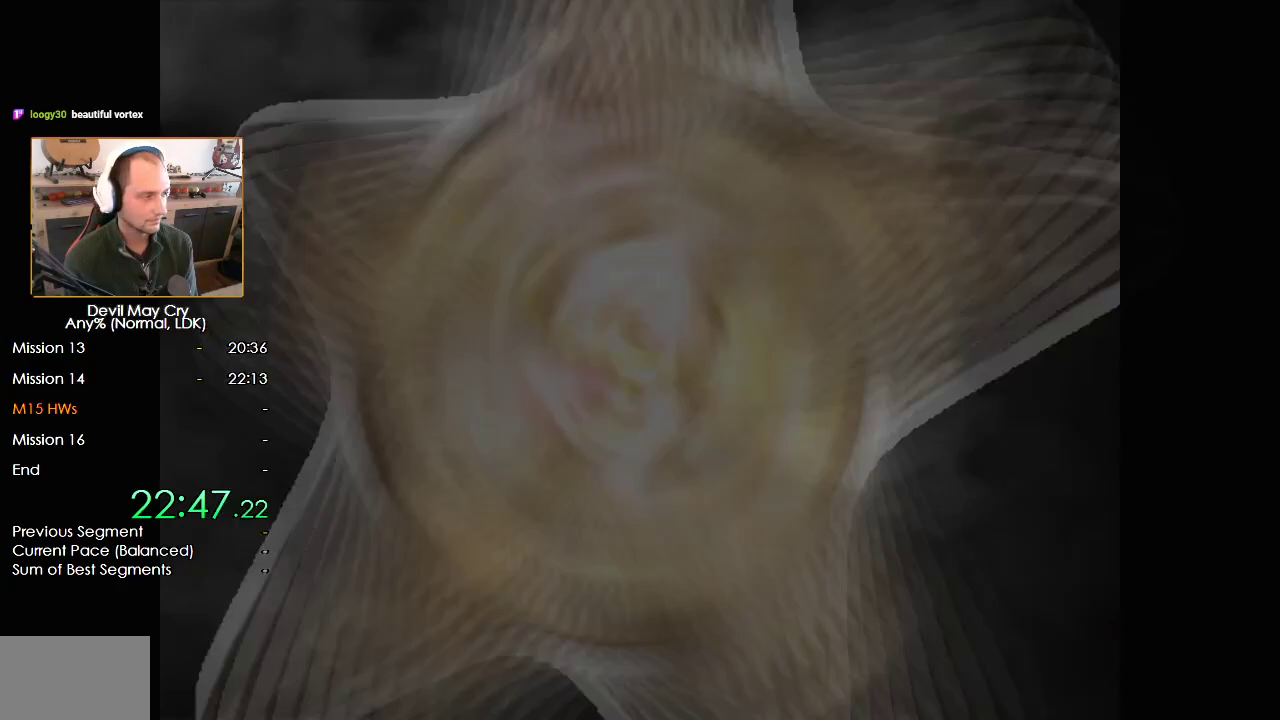
{"buttons": [], "left_stick": "center", "right_stick": "center", "events": []}
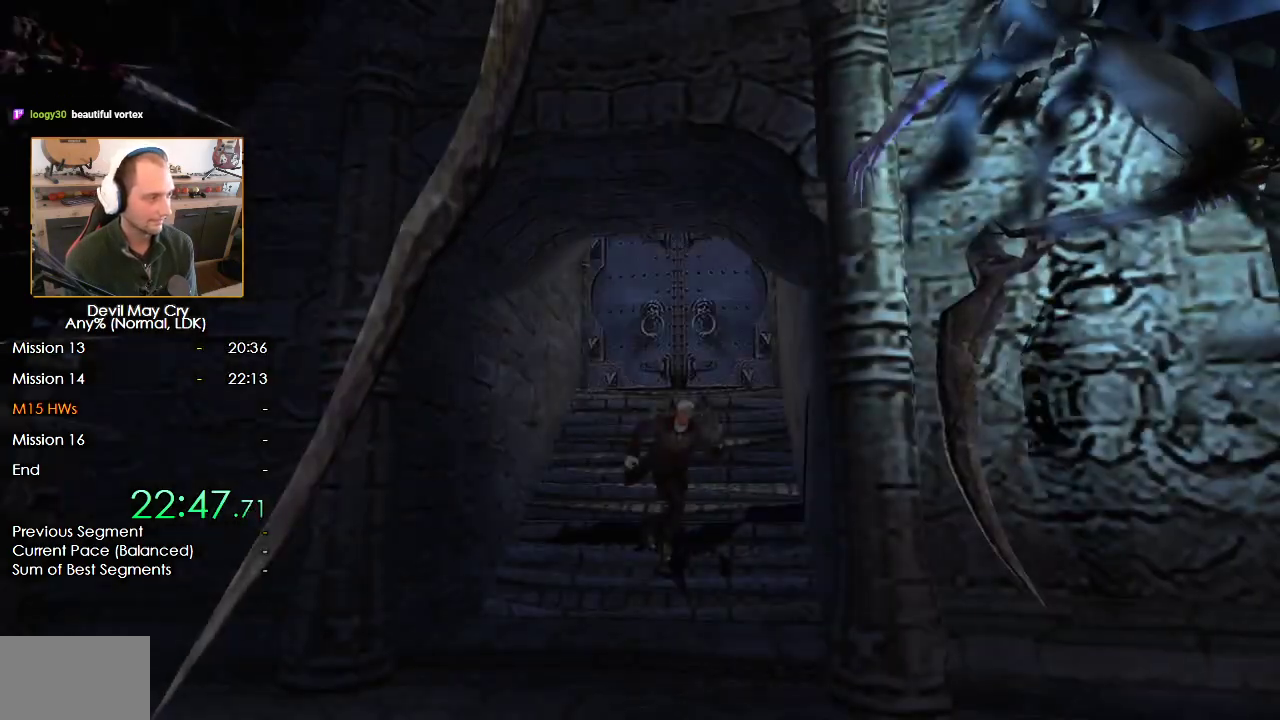
{"buttons": [], "left_stick": "center", "right_stick": "center", "events": []}
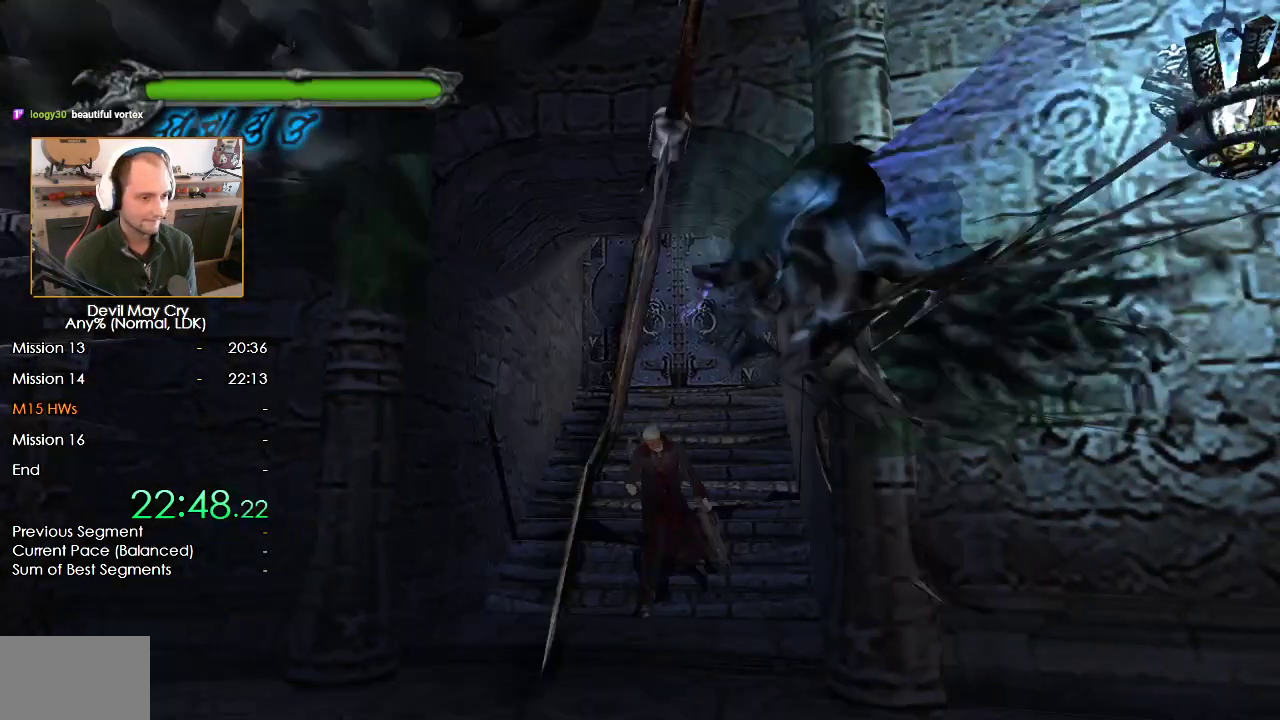
{"buttons": [], "left_stick": "down-right", "right_stick": "center", "events": [[83, "left_stick", "down-right"]]}
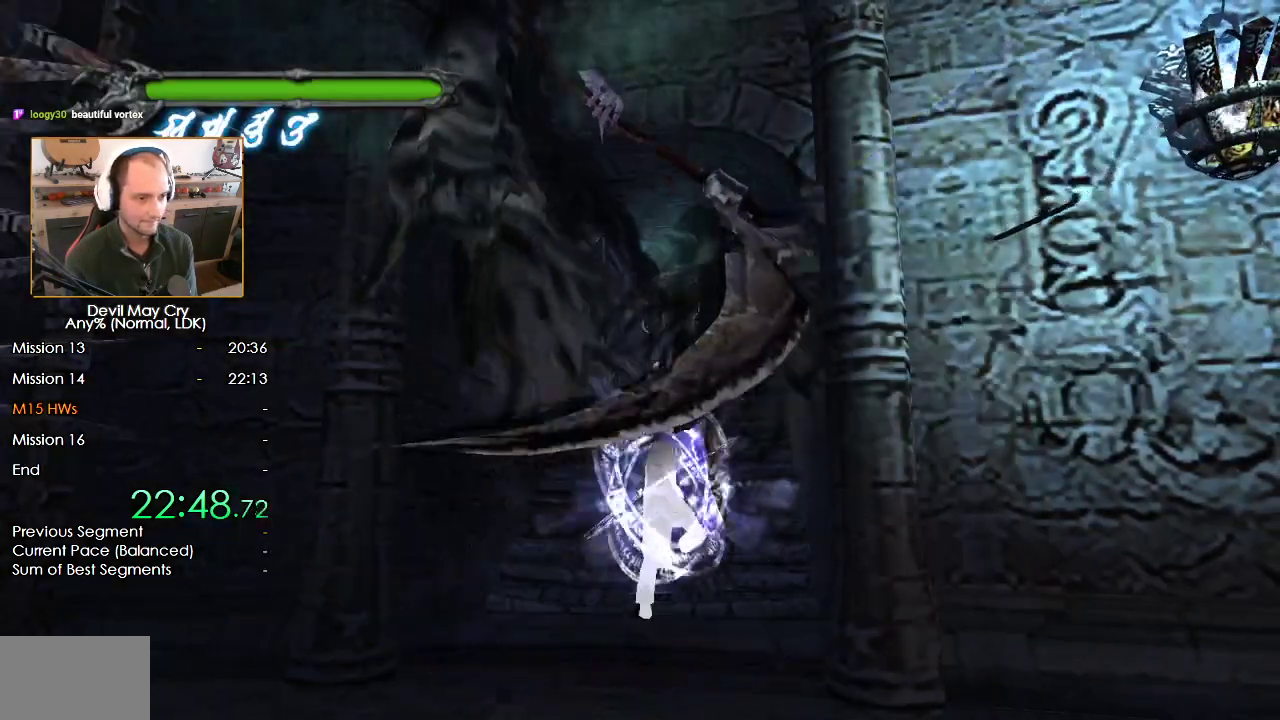
{"buttons": [], "left_stick": "down", "right_stick": "center", "events": [[483, "left_stick", "down"]]}
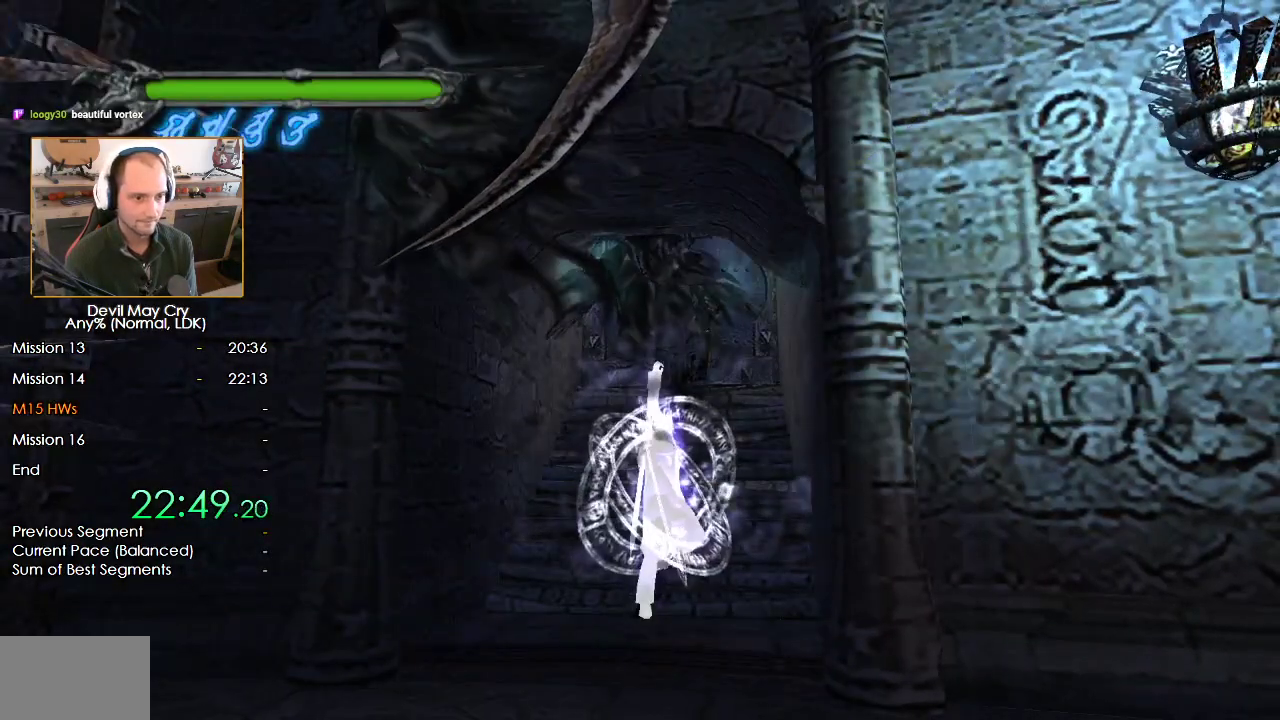
{"buttons": [], "left_stick": "down", "right_stick": "center", "events": []}
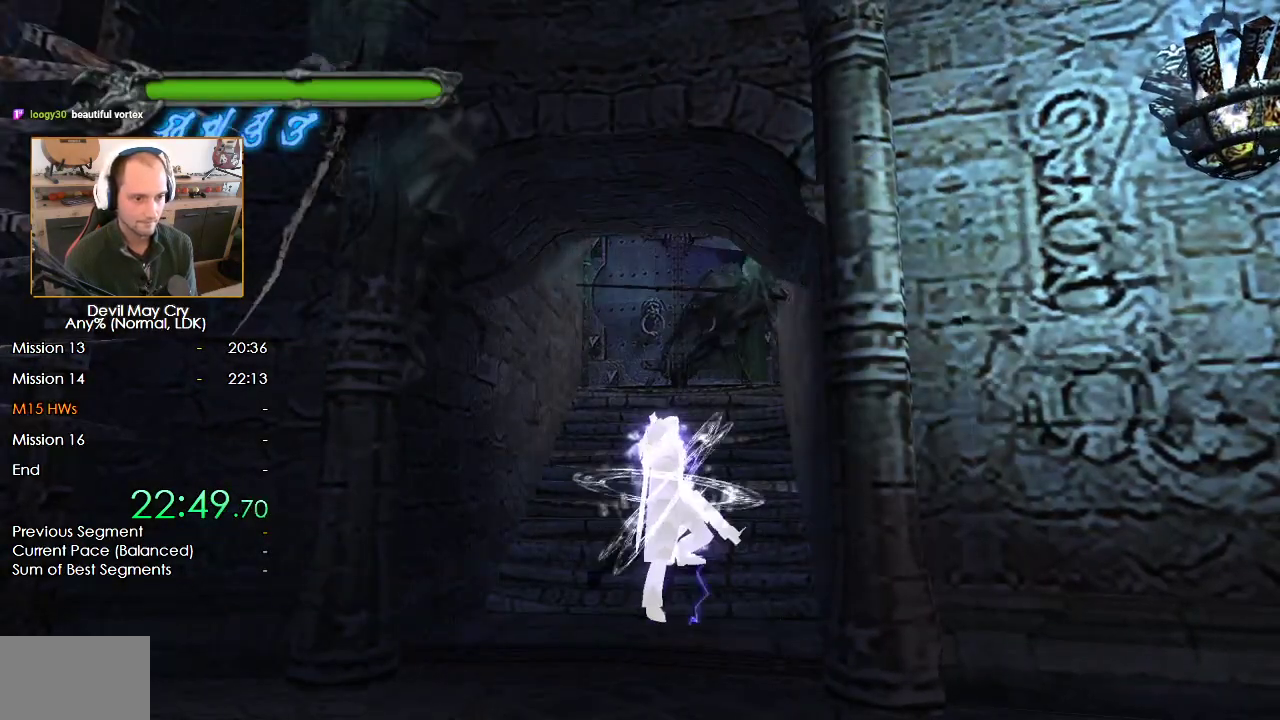
{"buttons": [], "left_stick": "down", "right_stick": "center", "events": []}
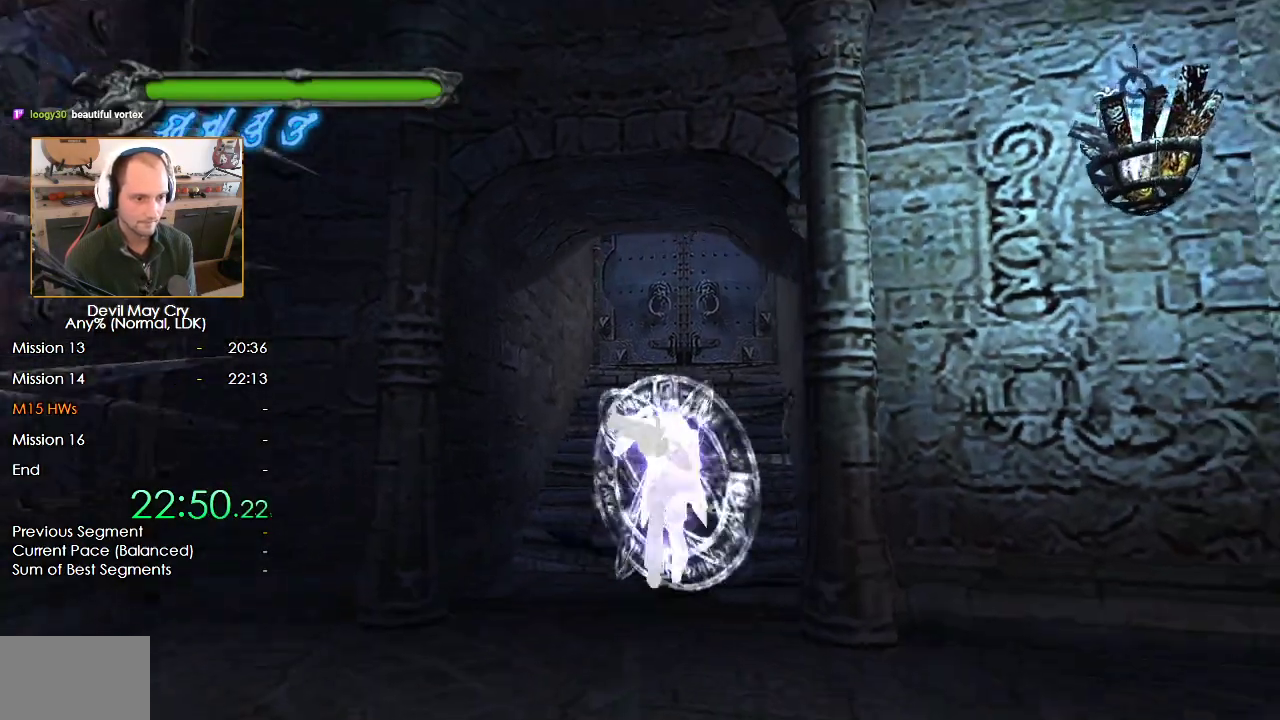
{"buttons": ["X", "R1"], "left_stick": "center", "right_stick": "center", "events": [[33, "left_stick", "down-right"], [100, "B", "down"], [183, "B", "up"], [217, "R1", "down"], [250, "X", "down"], [433, "left_stick", "center"]]}
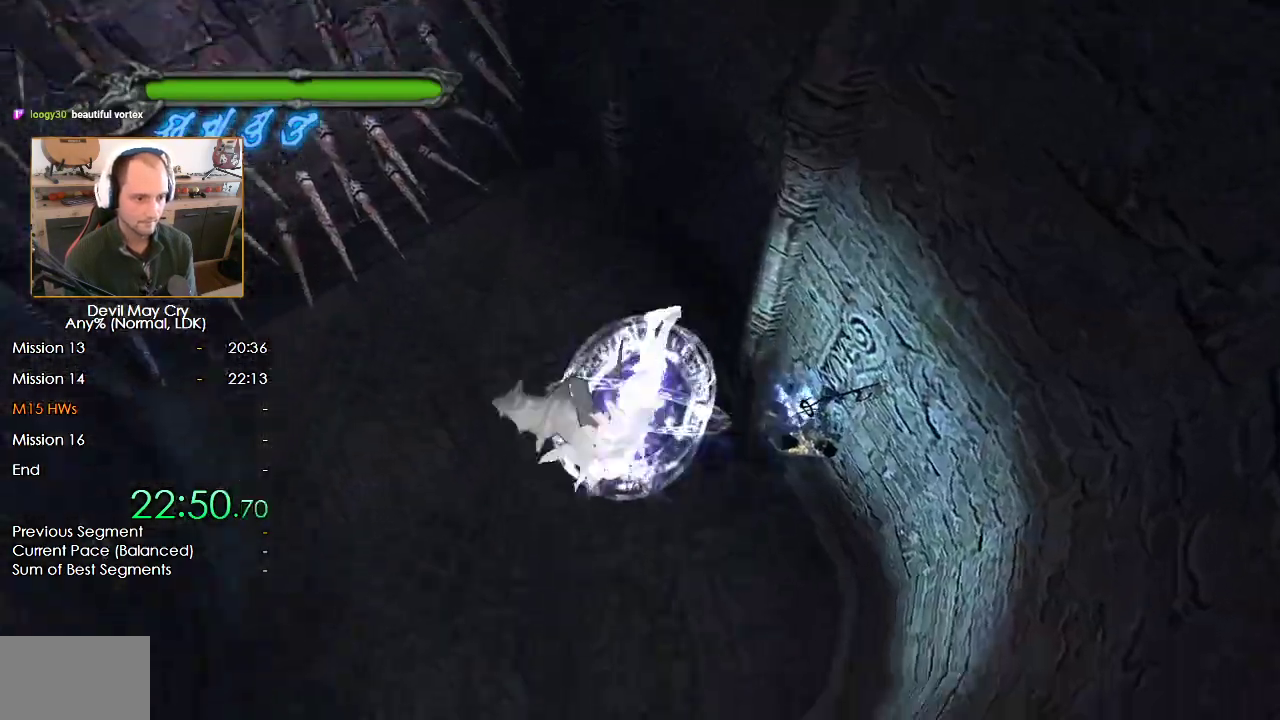
{"buttons": ["X", "R1"], "left_stick": "center", "right_stick": "center", "events": []}
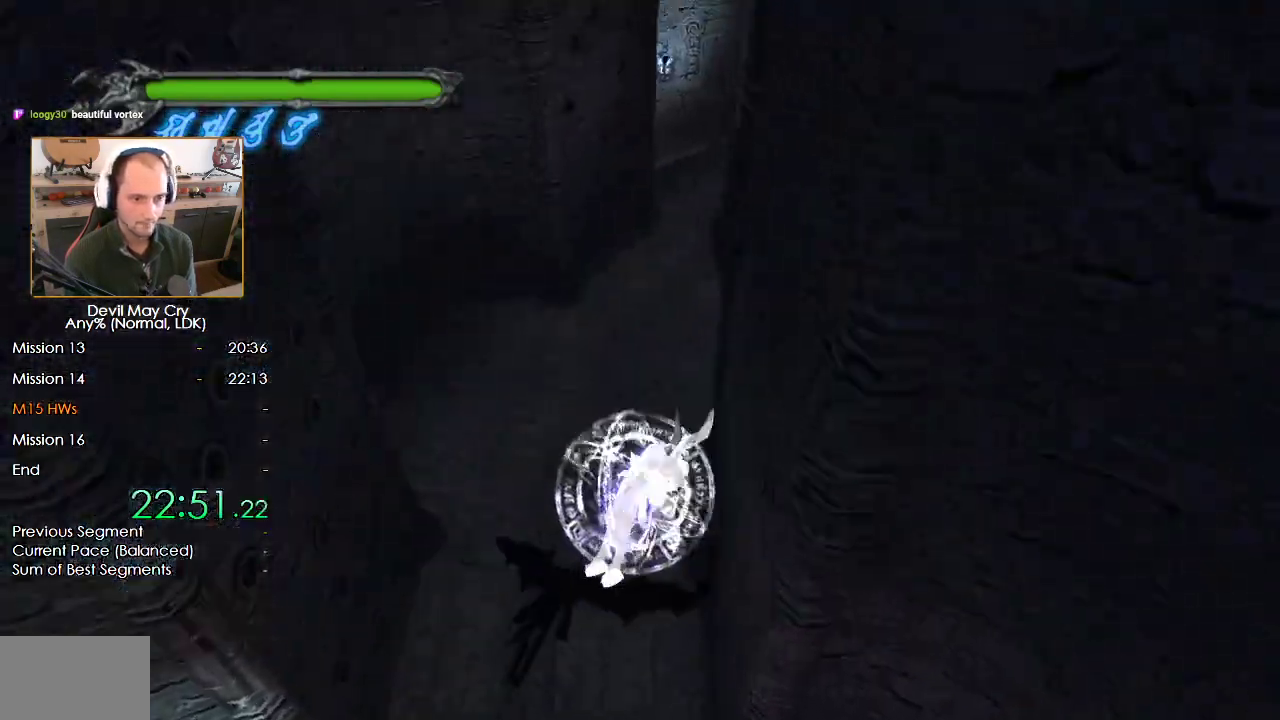
{"buttons": ["X", "R1"], "left_stick": "center", "right_stick": "center", "events": []}
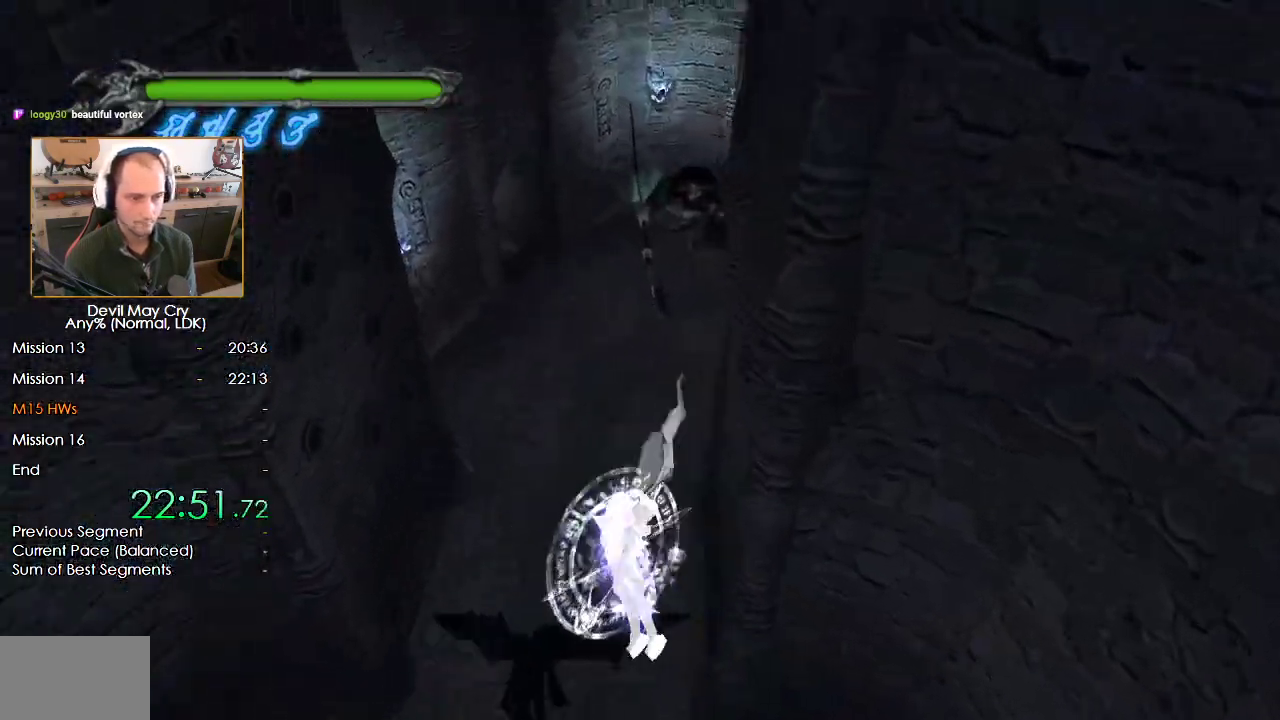
{"buttons": ["R1"], "left_stick": "up-right", "right_stick": "center", "events": [[350, "left_stick", "up-right"], [417, "X", "up"]]}
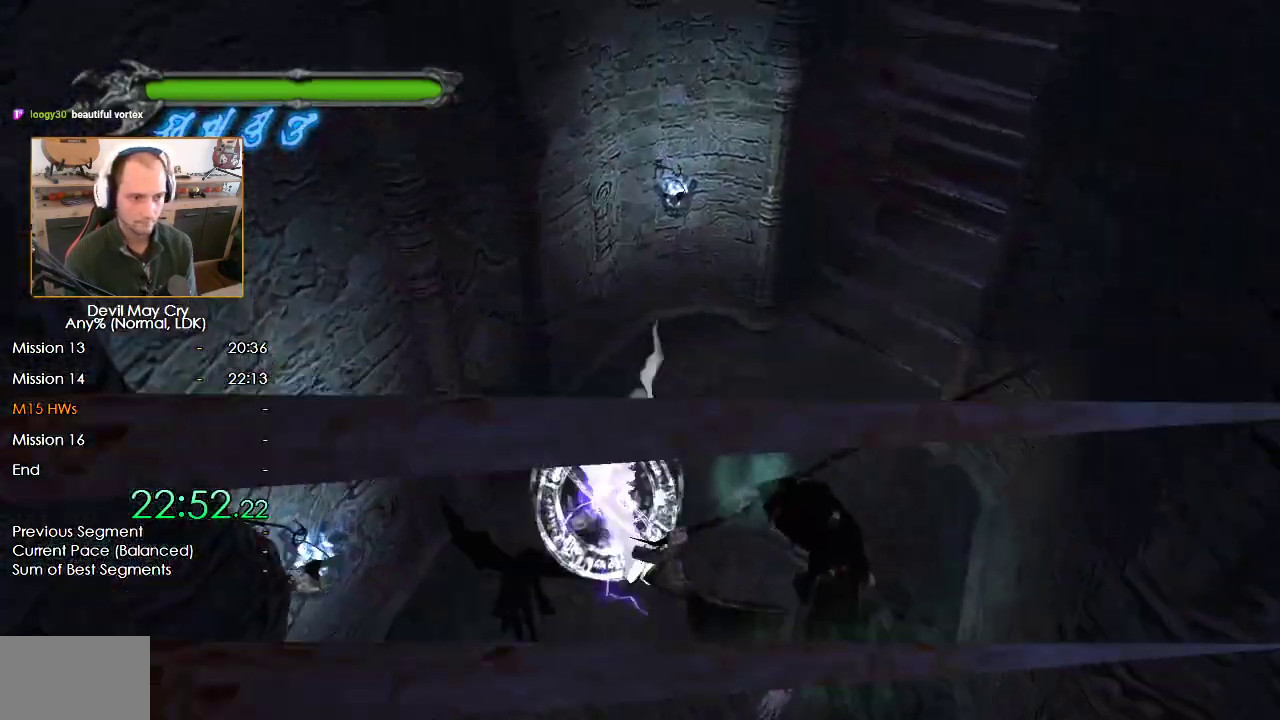
{"buttons": ["X", "R1"], "left_stick": "up-right", "right_stick": "center", "events": [[183, "X", "down"]]}
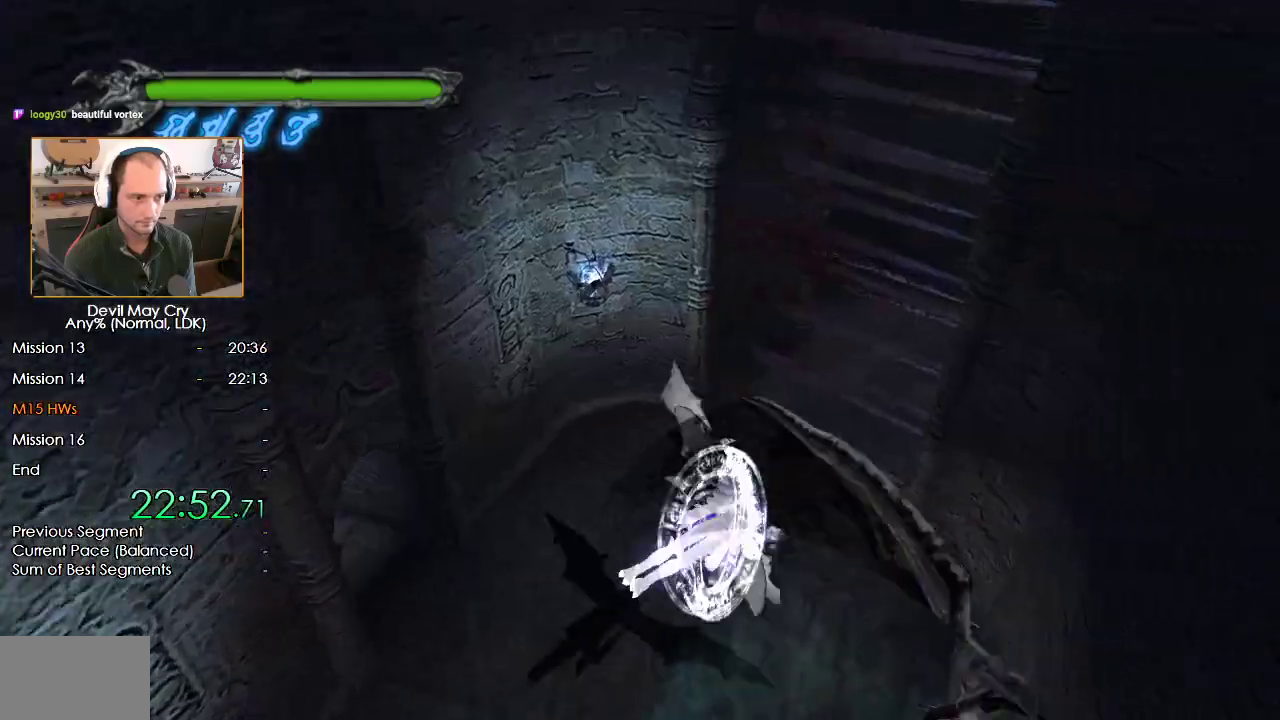
{"buttons": ["X", "R1"], "left_stick": "up-right", "right_stick": "center", "events": []}
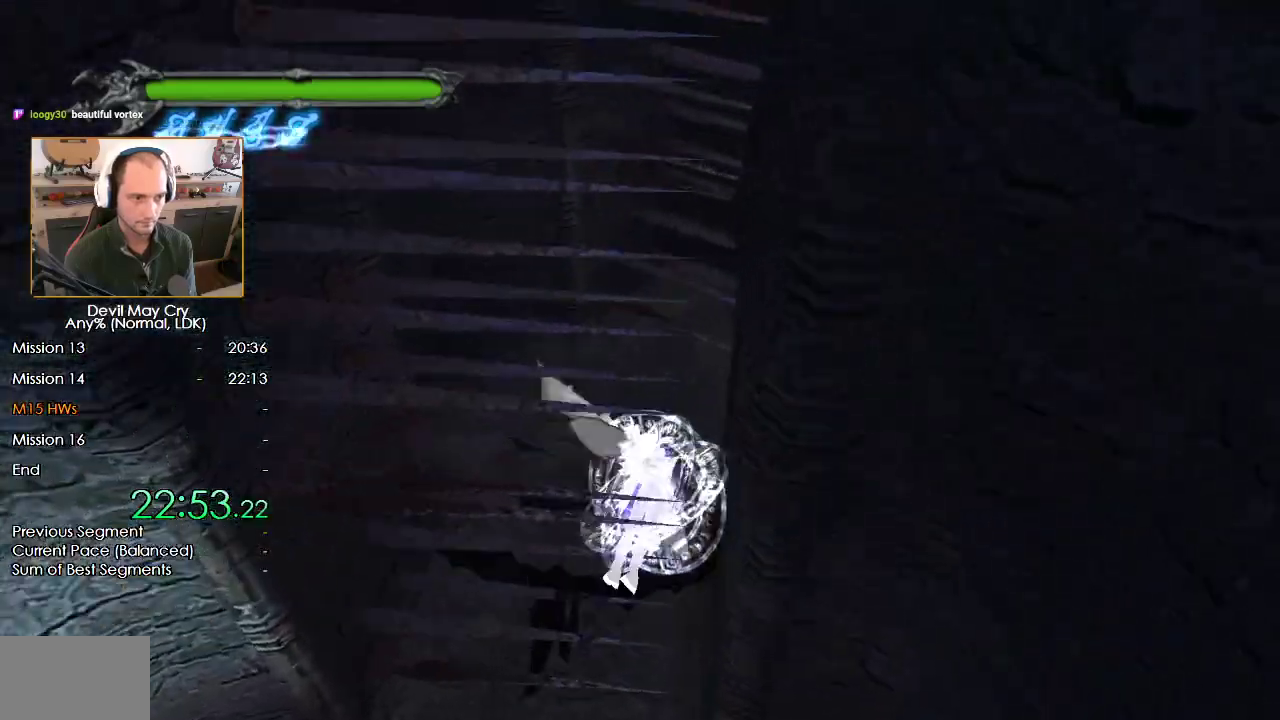
{"buttons": ["R1"], "left_stick": "right", "right_stick": "center", "events": [[100, "left_stick", "center"], [217, "left_stick", "up"], [267, "left_stick", "up-right"], [467, "X", "up"], [483, "left_stick", "right"]]}
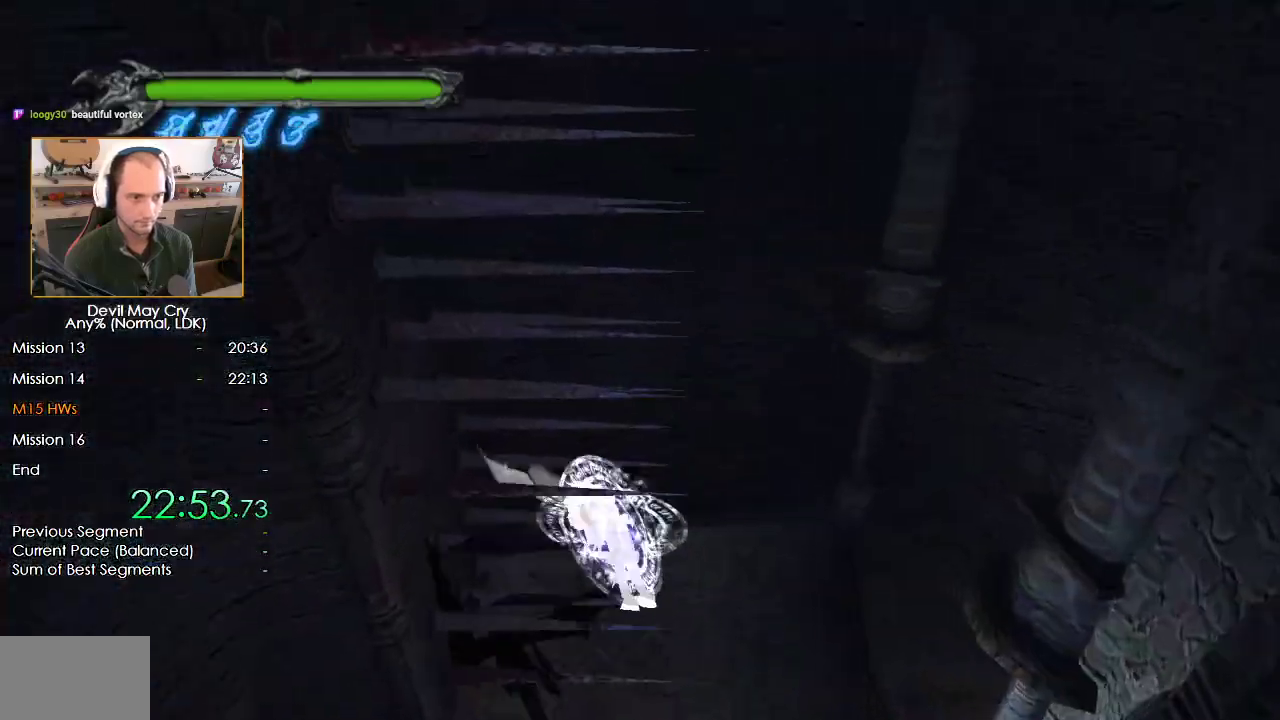
{"buttons": ["X", "R1"], "left_stick": "right", "right_stick": "center", "events": [[300, "X", "down"]]}
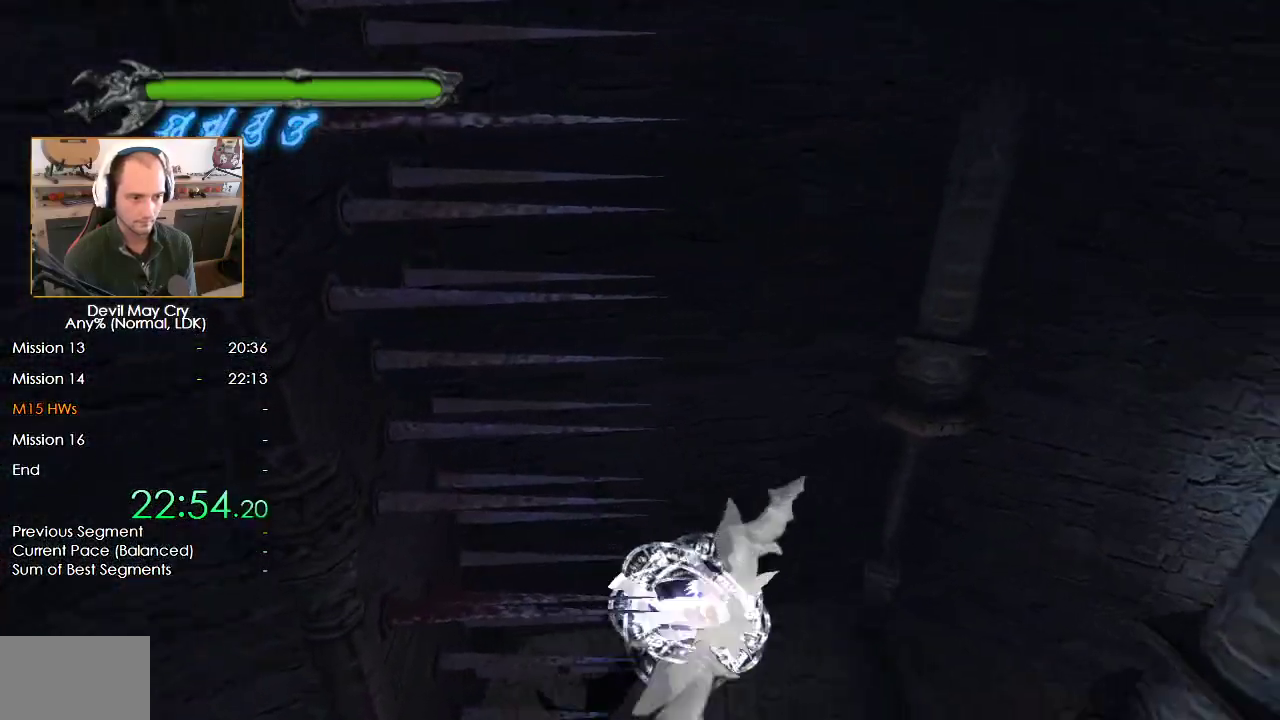
{"buttons": ["X", "R1"], "left_stick": "right", "right_stick": "center", "events": []}
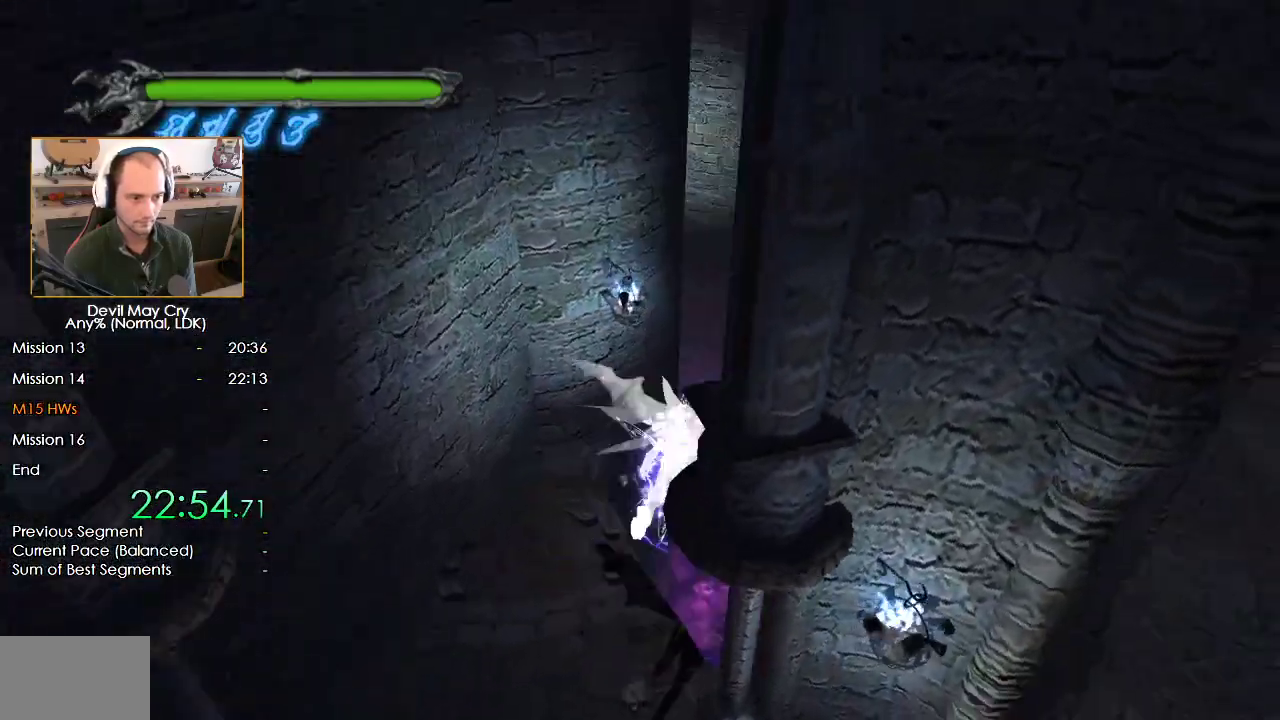
{"buttons": ["X", "R1"], "left_stick": "up-right", "right_stick": "center", "events": [[117, "left_stick", "up-right"]]}
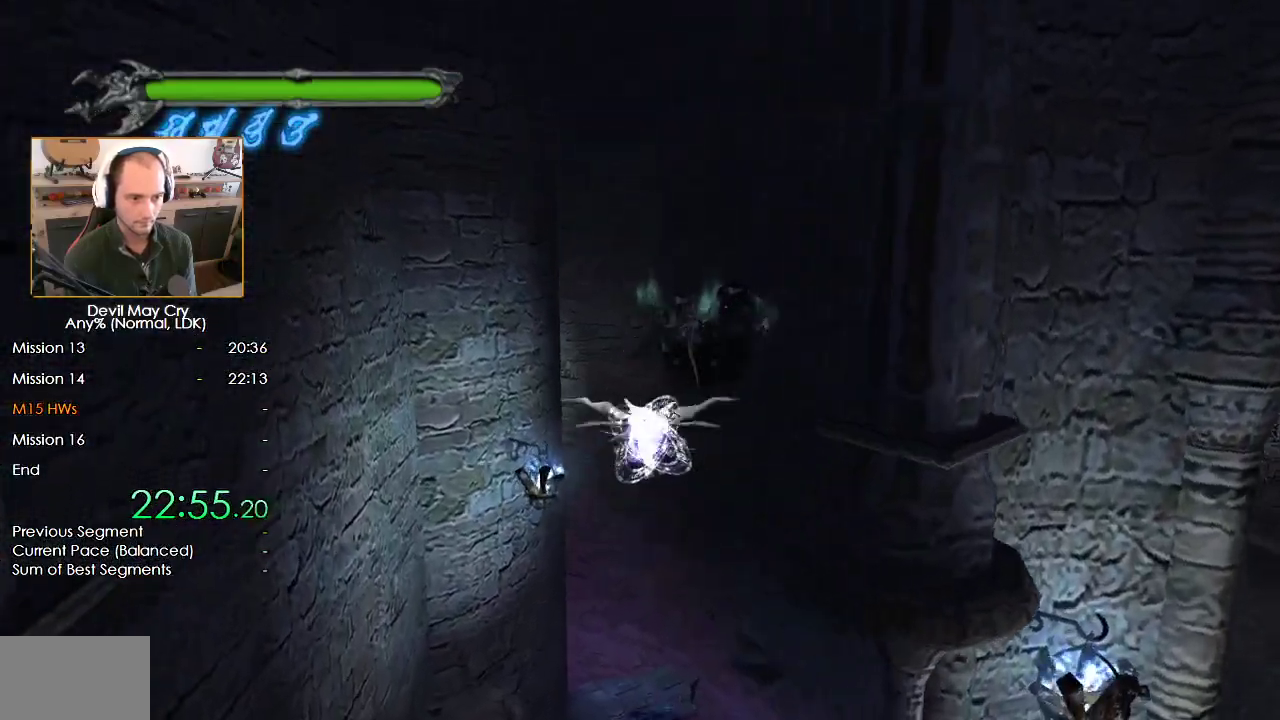
{"buttons": ["X", "R1"], "left_stick": "up-left", "right_stick": "center", "events": [[33, "X", "up"], [50, "left_stick", "up-left"], [317, "X", "down"]]}
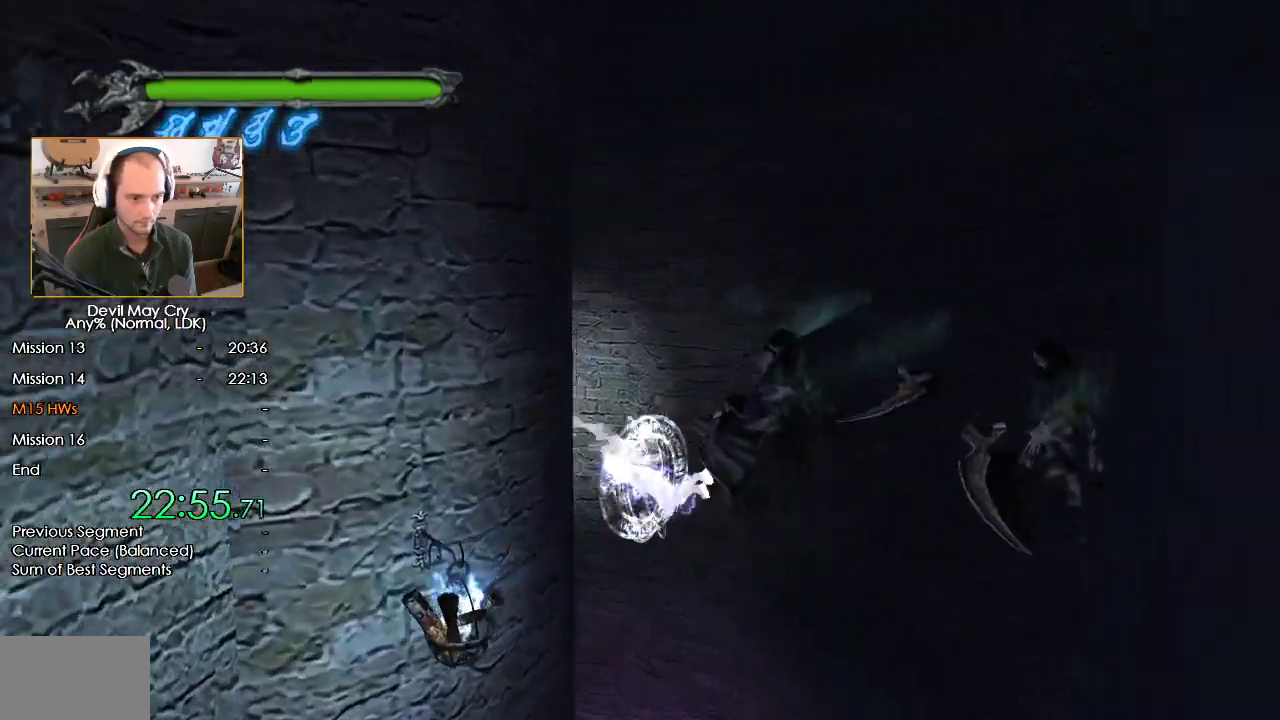
{"buttons": [], "left_stick": "up-right", "right_stick": "center", "events": [[200, "X", "up"], [217, "R1", "up"], [350, "left_stick", "up"], [450, "left_stick", "up-right"]]}